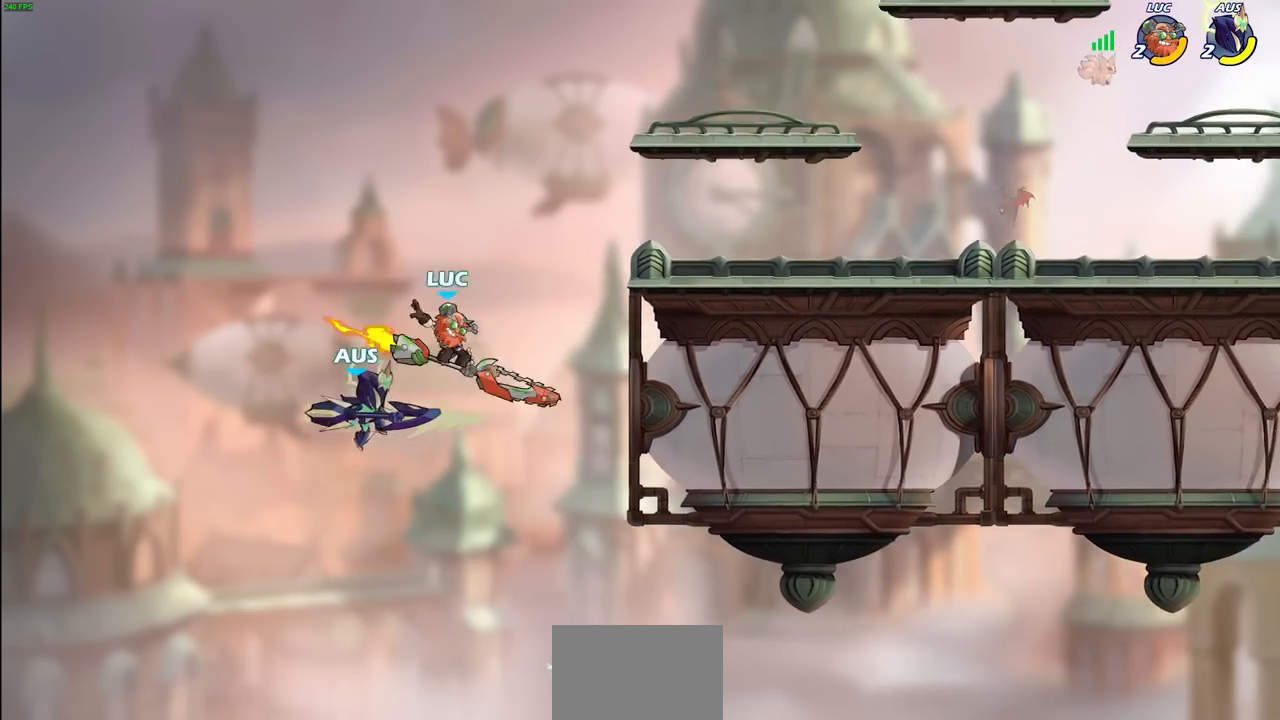
Gameplay with a controller (PlayStation layout); each line is a JSON object with the inputs held at the frame after it. "events" lists button and stick changes between this image and that frame as [ms after this image, input, new state], when the widget could be followed in between.
{"buttons": [], "left_stick": "left", "right_stick": "center", "events": [[167, "left_stick", "center"], [350, "left_stick", "left"]]}
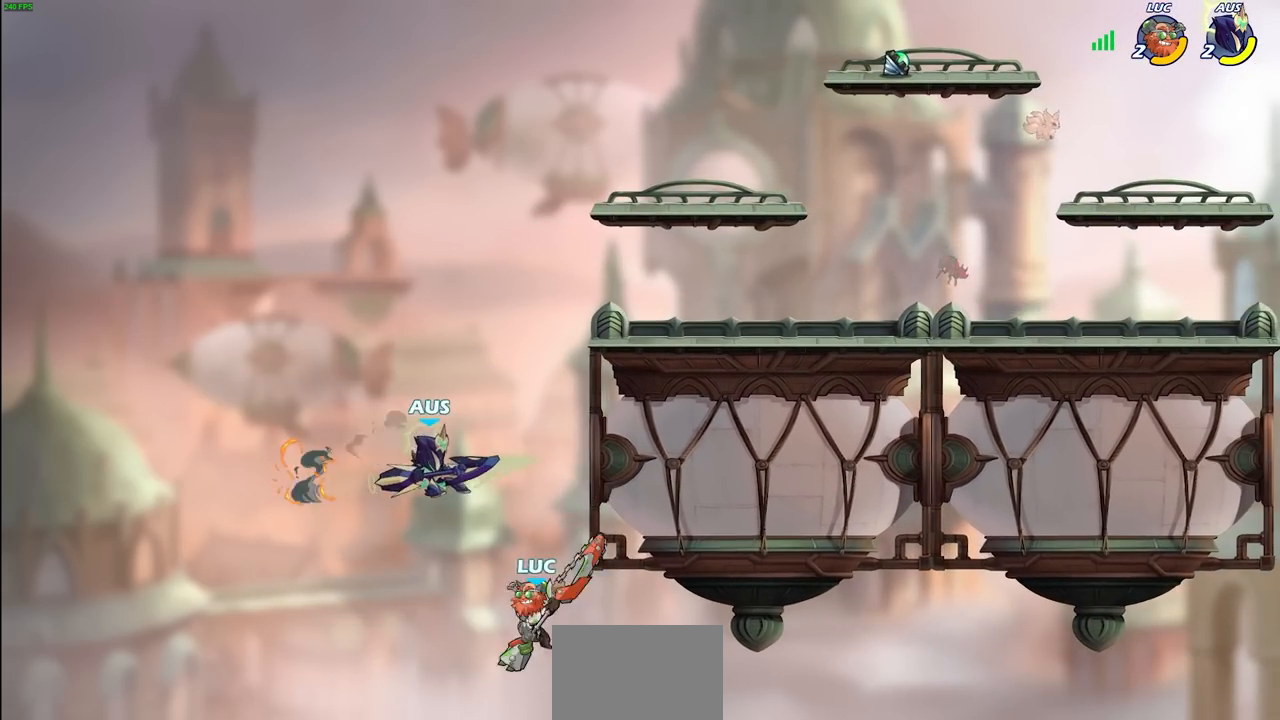
{"buttons": ["CIRCLE"], "left_stick": "up-right", "right_stick": "center", "events": [[33, "CROSS", "down"], [200, "left_stick", "up-right"], [217, "CROSS", "up"], [383, "CIRCLE", "down"]]}
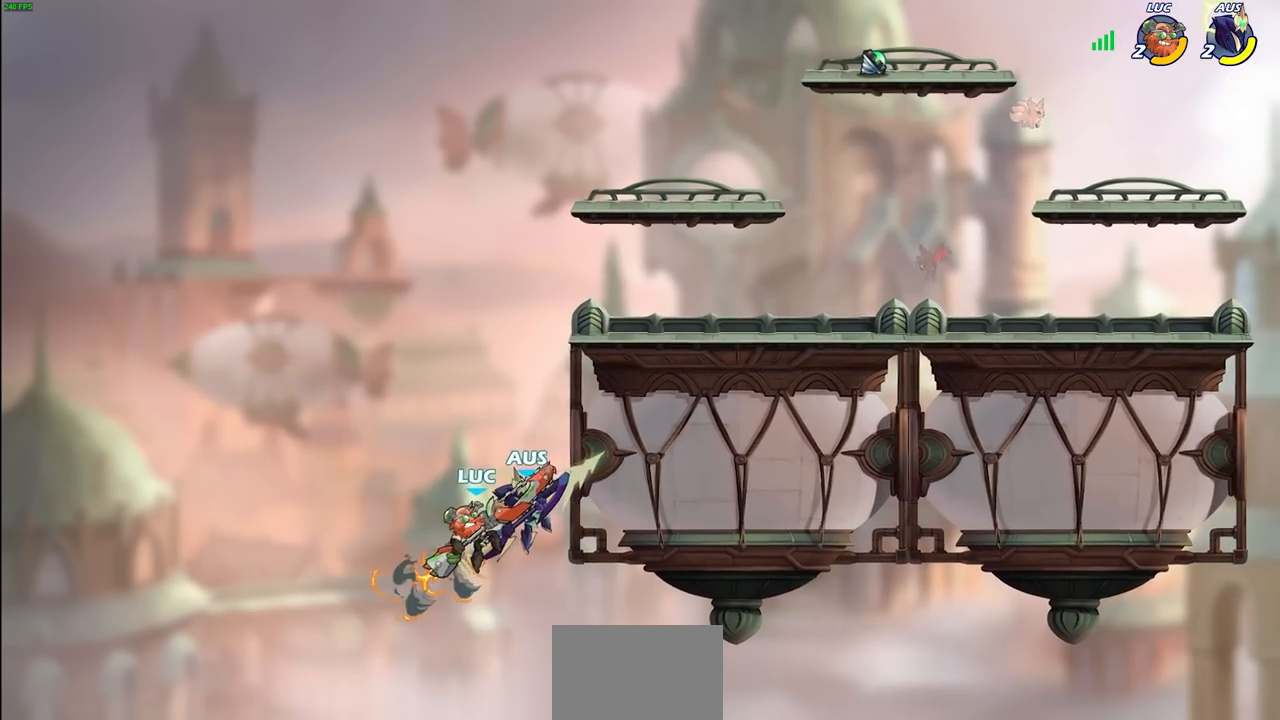
{"buttons": ["CROSS"], "left_stick": "up-left", "right_stick": "center", "events": [[117, "CIRCLE", "up"], [117, "left_stick", "center"], [250, "left_stick", "up-right"], [483, "CROSS", "down"], [500, "left_stick", "up-left"]]}
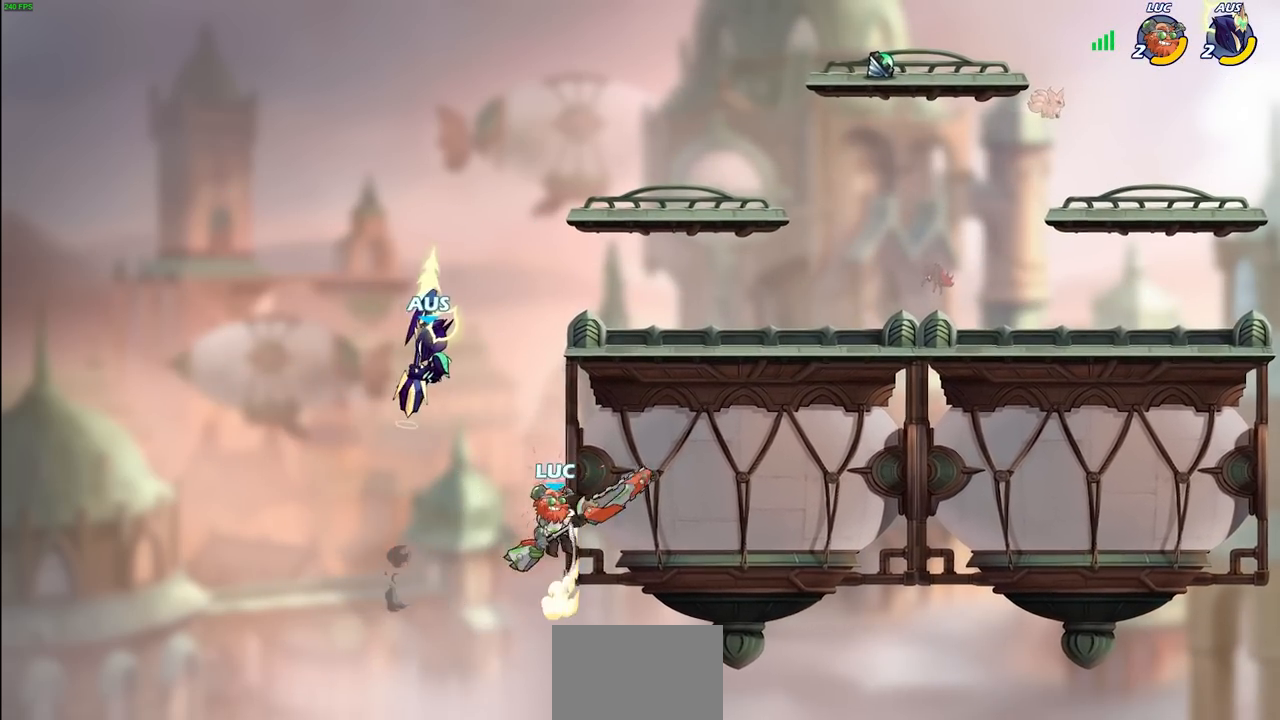
{"buttons": [], "left_stick": "center", "right_stick": "center", "events": [[67, "CROSS", "up"], [83, "CIRCLE", "down"], [183, "left_stick", "up-right"], [283, "CIRCLE", "up"], [300, "left_stick", "center"]]}
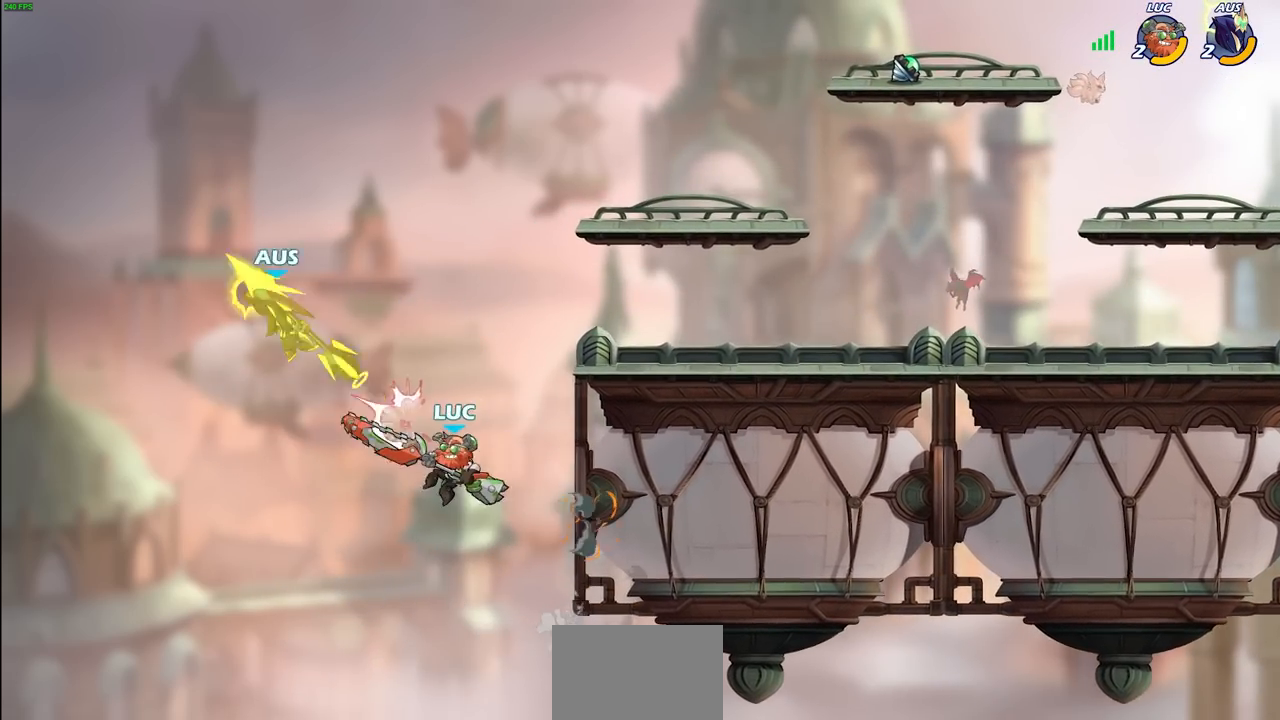
{"buttons": [], "left_stick": "right", "right_stick": "center", "events": [[100, "left_stick", "up-right"], [167, "CROSS", "down"], [217, "left_stick", "right"], [467, "CROSS", "up"]]}
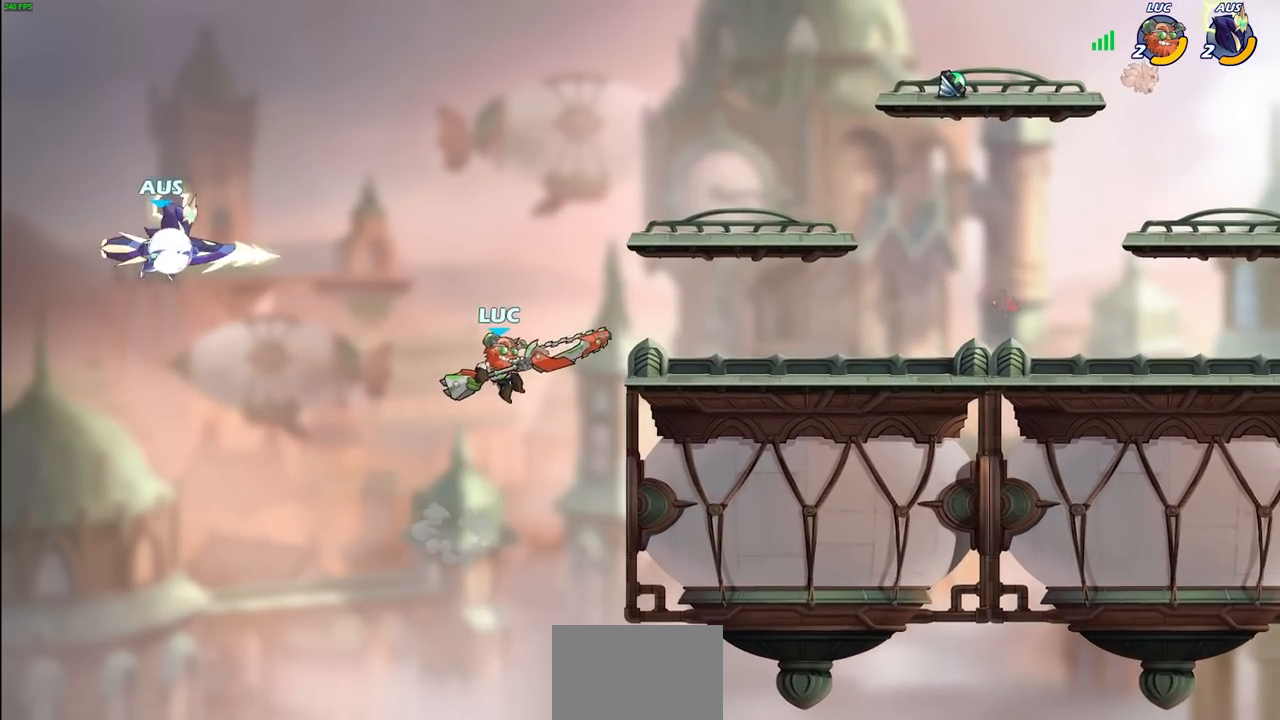
{"buttons": [], "left_stick": "up-left", "right_stick": "center", "events": [[67, "R2", "down"], [83, "left_stick", "up-right"], [267, "R2", "up"], [333, "left_stick", "down-right"], [433, "left_stick", "up-left"]]}
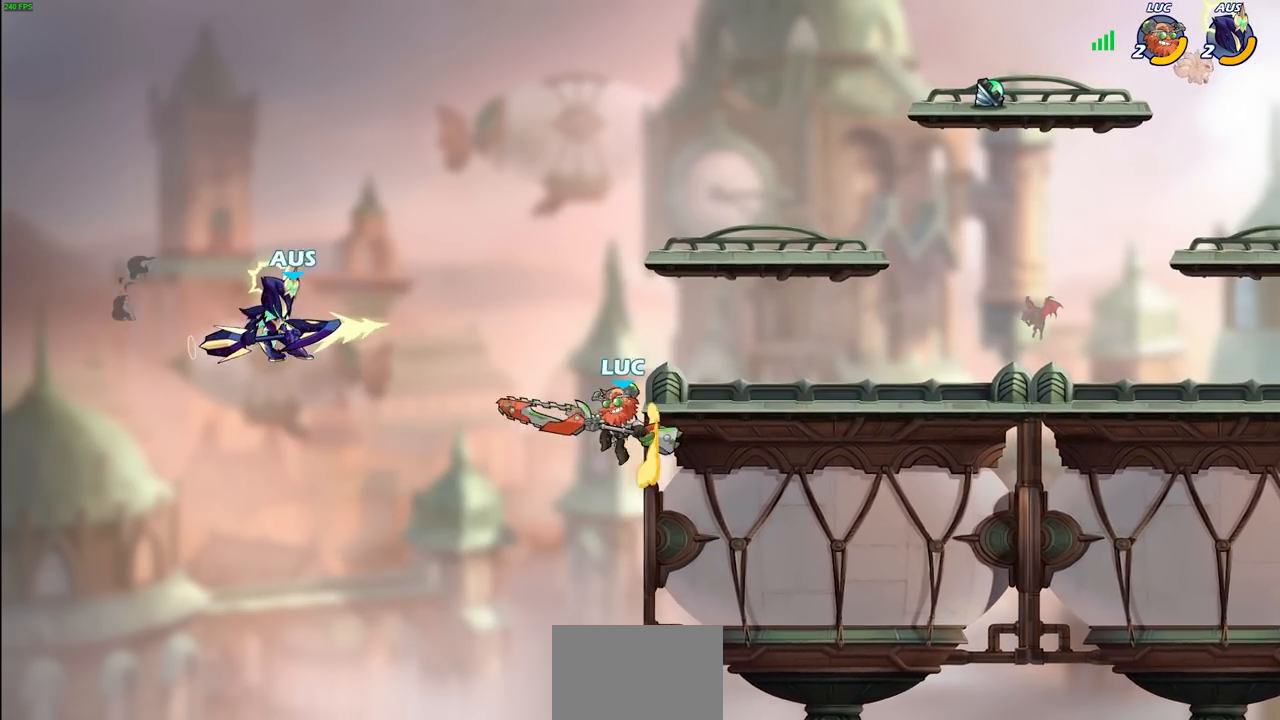
{"buttons": ["CROSS"], "left_stick": "up-right", "right_stick": "center", "events": [[83, "CROSS", "down"], [117, "left_stick", "up-right"], [233, "CROSS", "up"], [367, "CROSS", "down"]]}
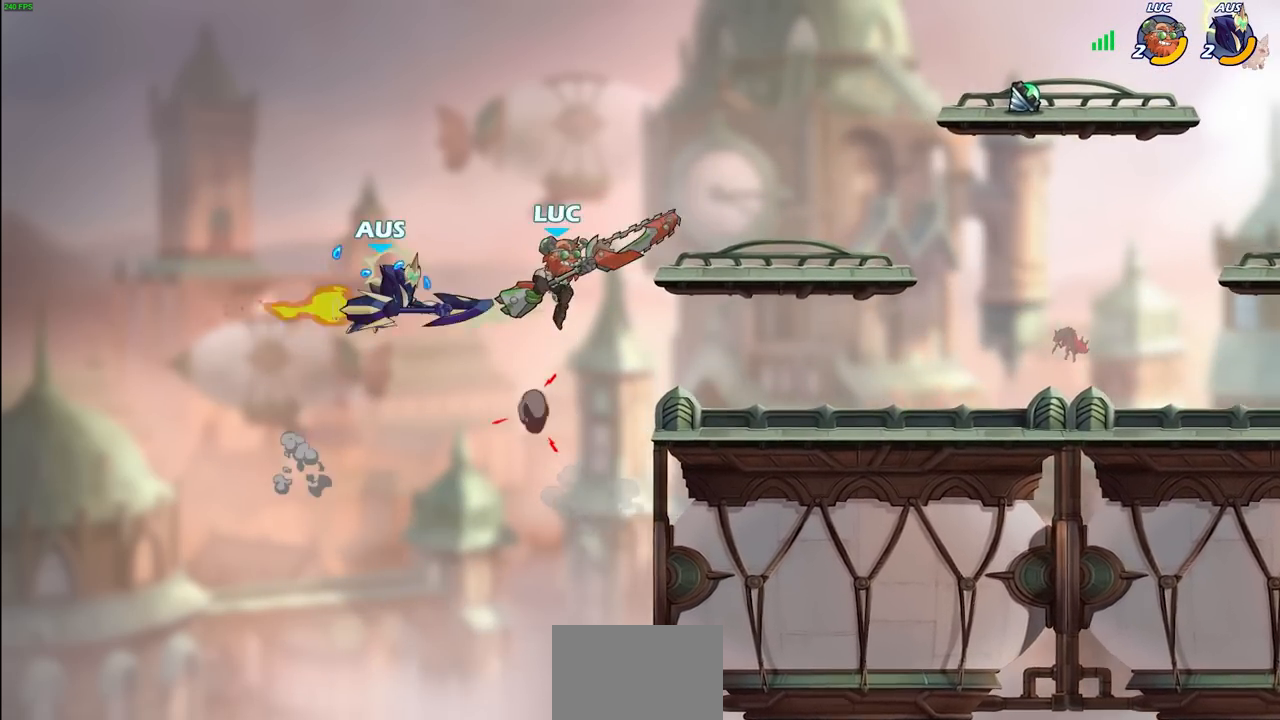
{"buttons": [], "left_stick": "center", "right_stick": "center", "events": [[50, "CROSS", "up"], [150, "left_stick", "down-right"], [200, "left_stick", "down-left"], [283, "SQUARE", "down"], [383, "SQUARE", "up"], [483, "left_stick", "center"]]}
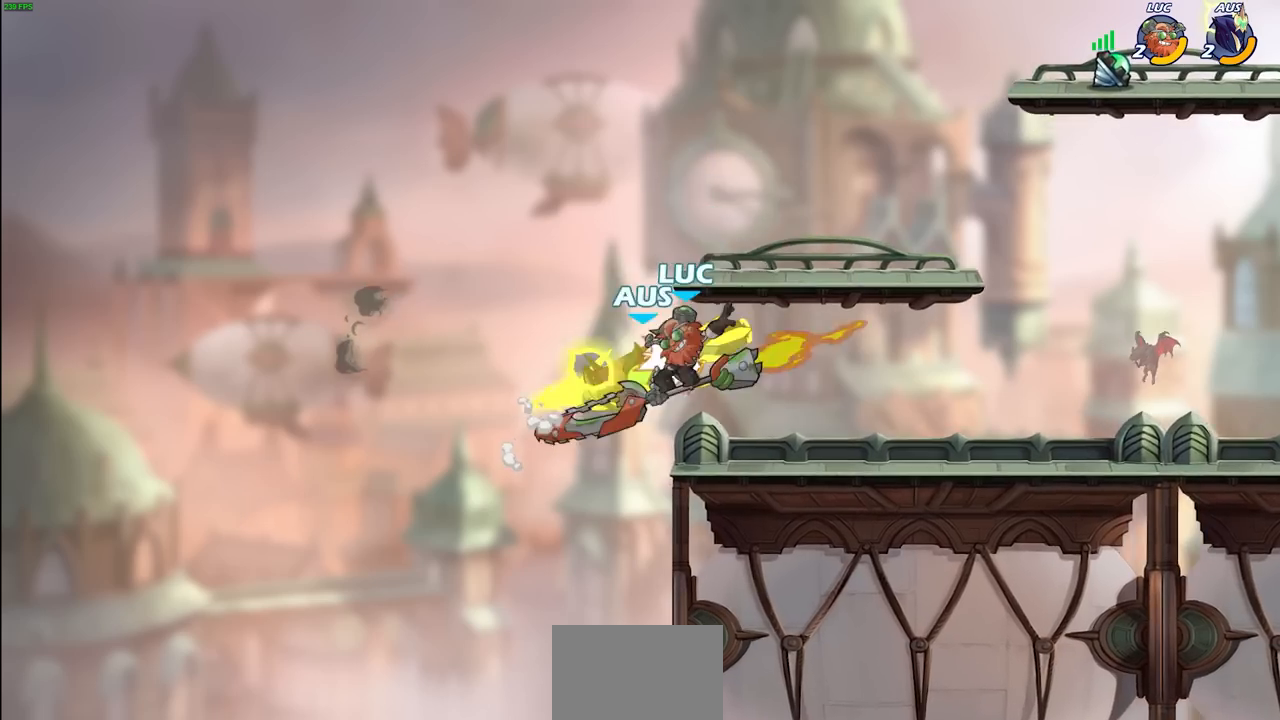
{"buttons": [], "left_stick": "up-right", "right_stick": "center", "events": [[317, "left_stick", "up-right"]]}
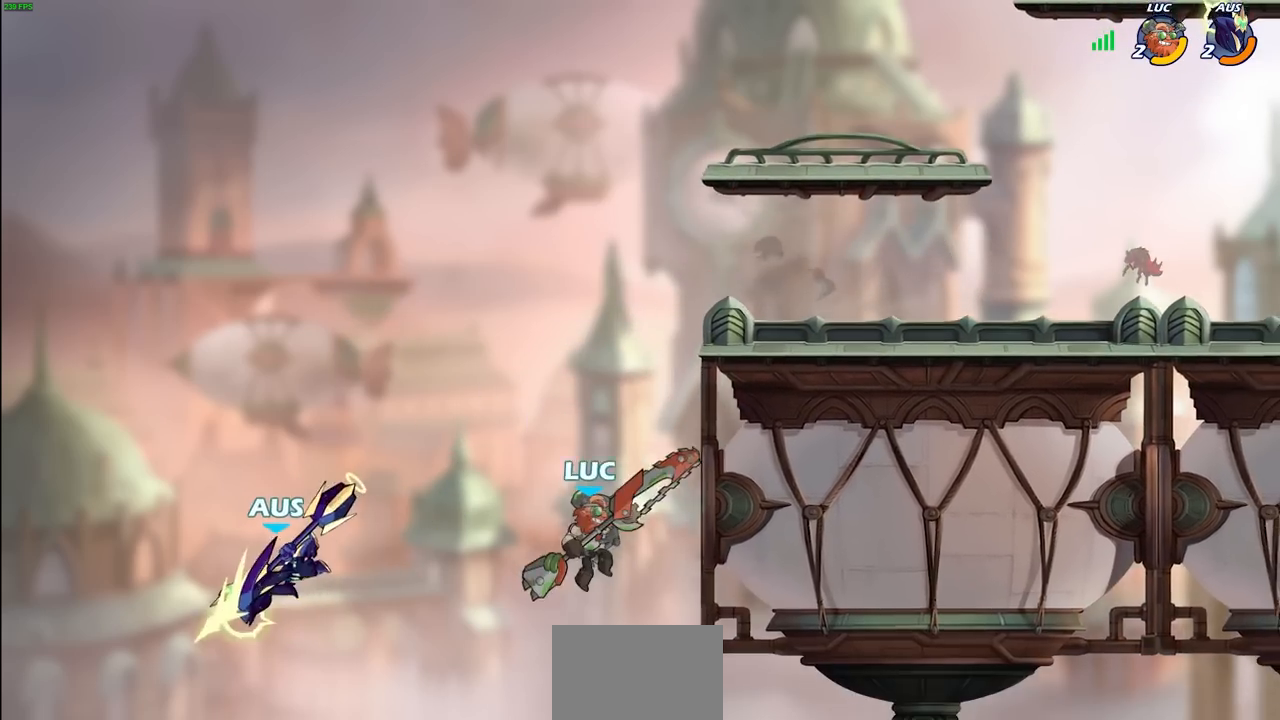
{"buttons": ["R2", "L3"], "left_stick": "up", "right_stick": "center", "events": [[67, "CROSS", "down"], [233, "CROSS", "up"], [267, "R2", "down"], [333, "left_stick", "up"], [433, "L3", "down"]]}
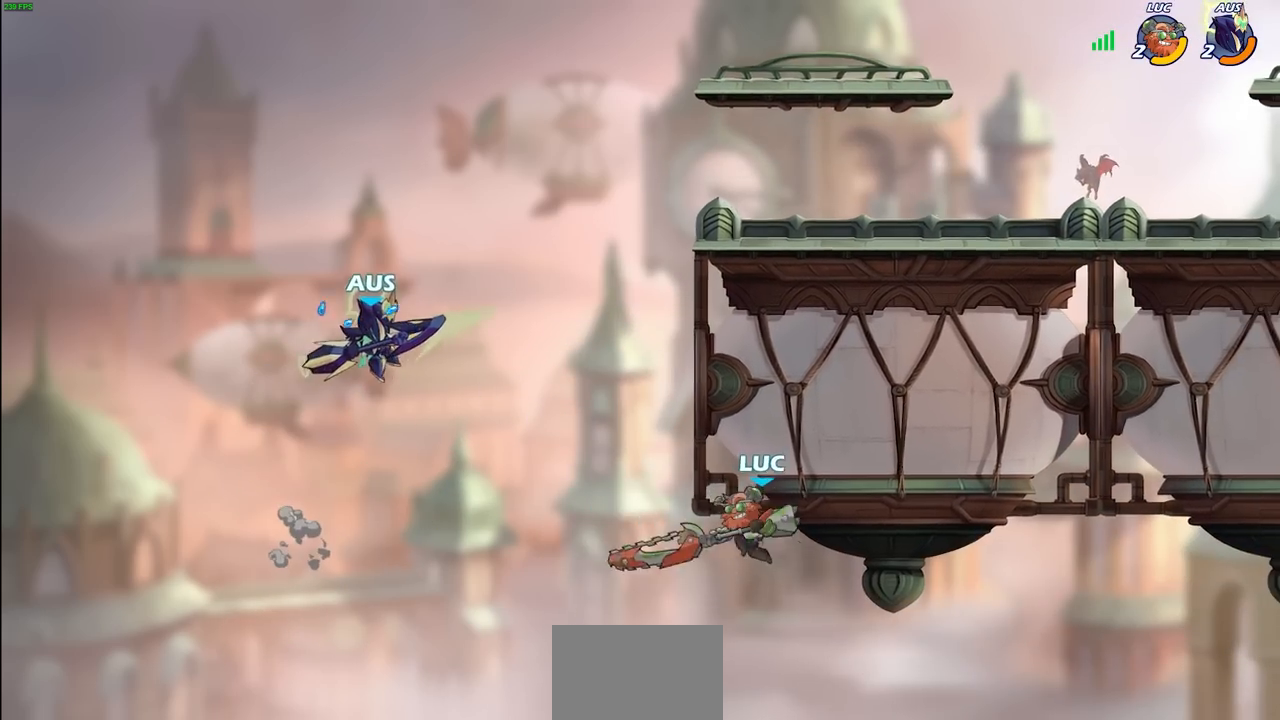
{"buttons": ["CIRCLE"], "left_stick": "center", "right_stick": "center", "events": [[50, "left_stick", "left"], [117, "L3", "up"], [117, "R2", "up"], [217, "CIRCLE", "down"], [283, "left_stick", "center"]]}
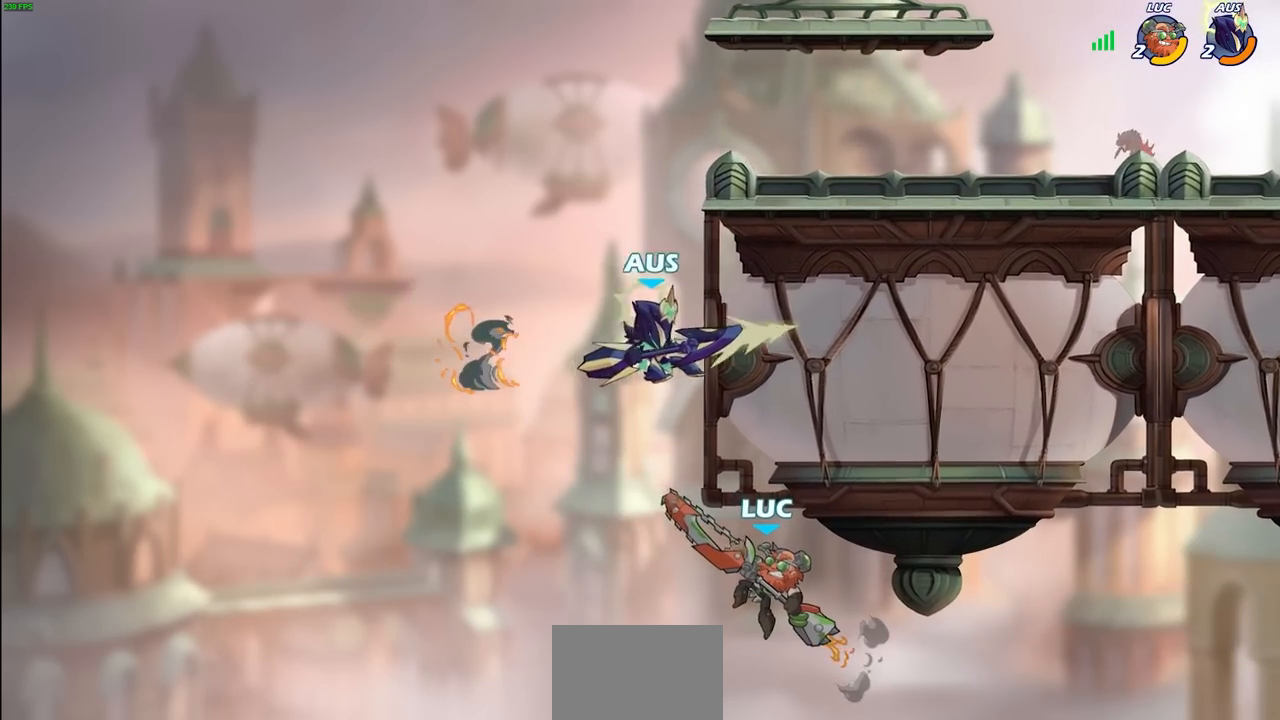
{"buttons": ["CIRCLE"], "left_stick": "up-left", "right_stick": "center", "events": [[200, "left_stick", "up-left"]]}
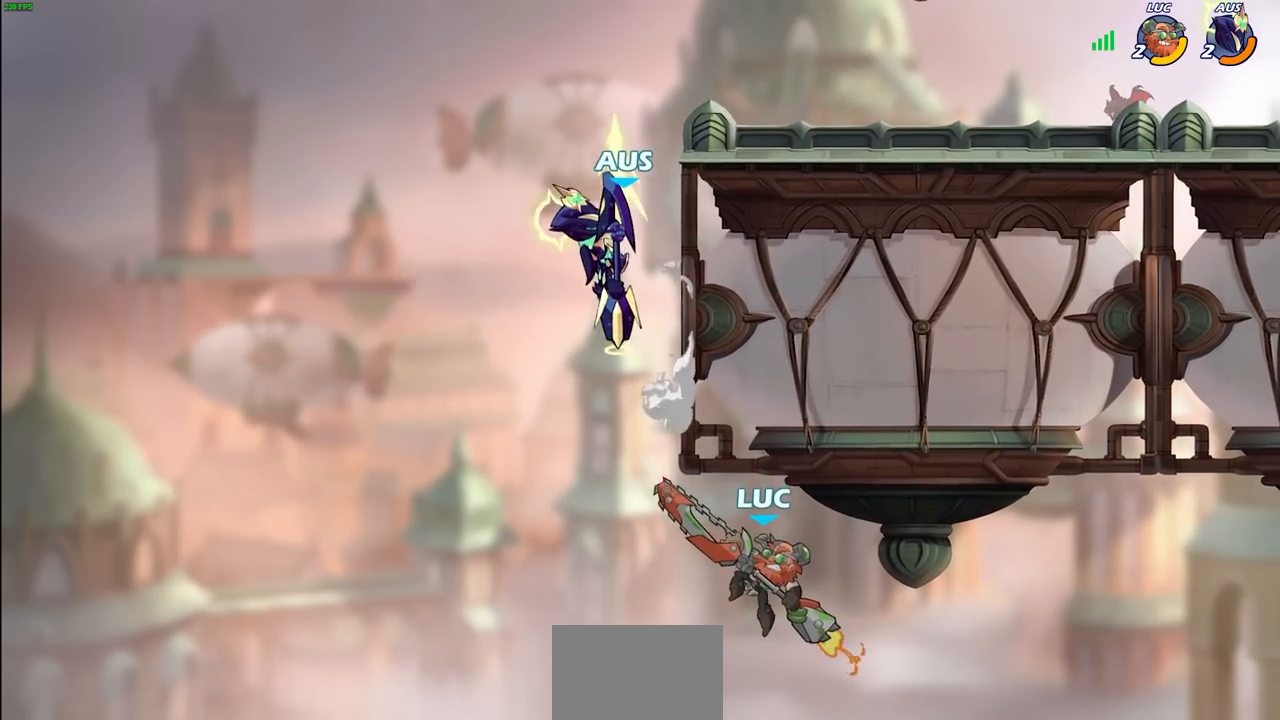
{"buttons": ["CIRCLE"], "left_stick": "up-left", "right_stick": "center", "events": []}
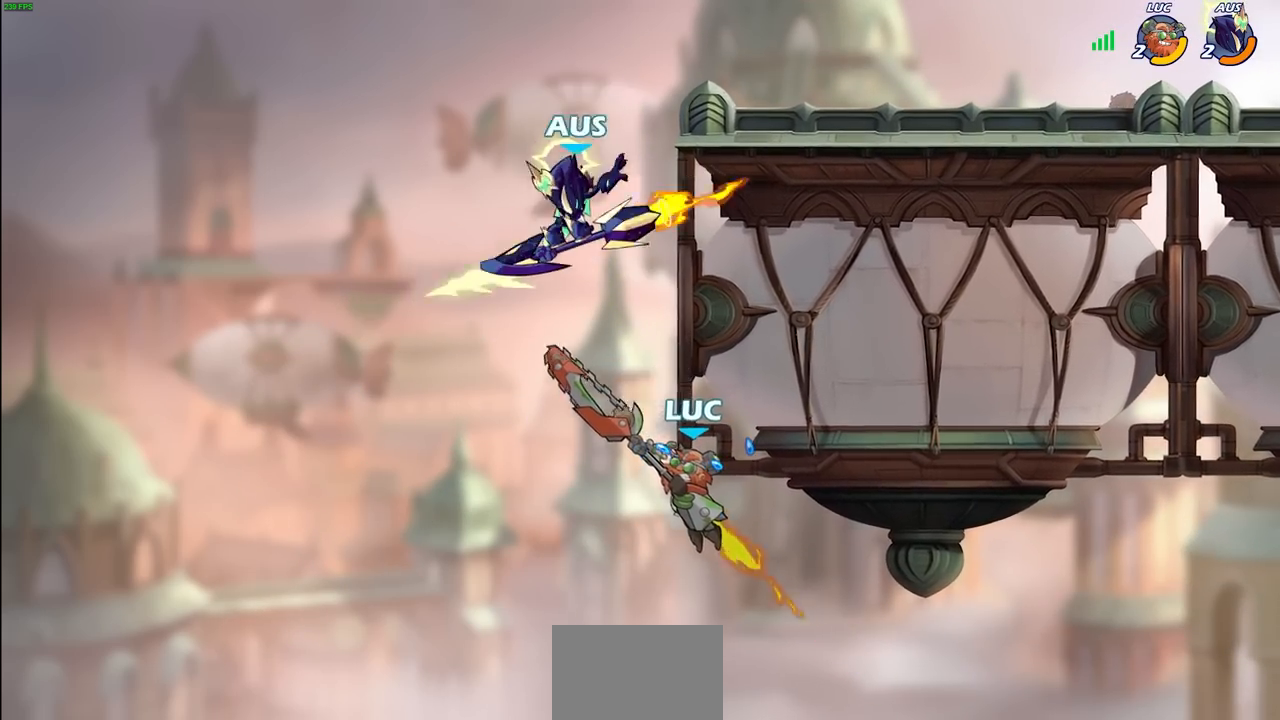
{"buttons": ["R2"], "left_stick": "up", "right_stick": "center", "events": [[33, "CIRCLE", "up"], [100, "left_stick", "up"], [433, "R2", "down"]]}
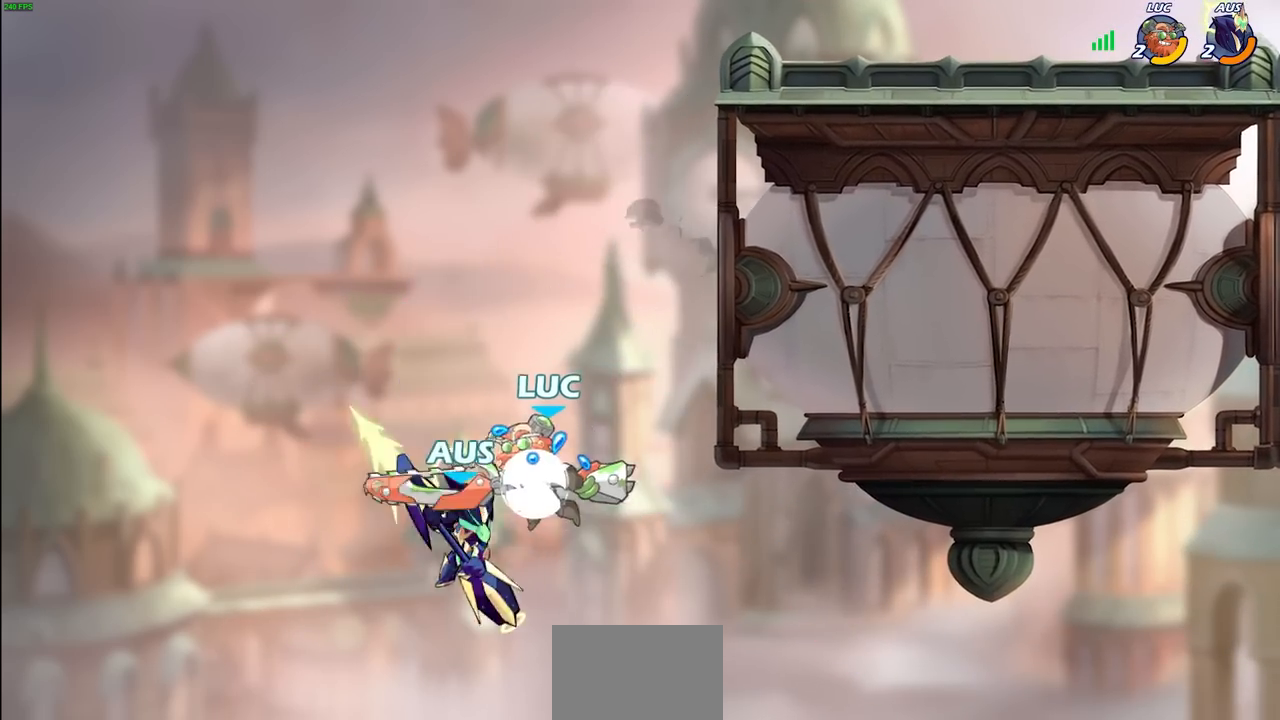
{"buttons": [], "left_stick": "center", "right_stick": "center", "events": [[200, "left_stick", "right"], [250, "R2", "up"], [267, "SQUARE", "down"], [367, "SQUARE", "up"], [417, "left_stick", "center"]]}
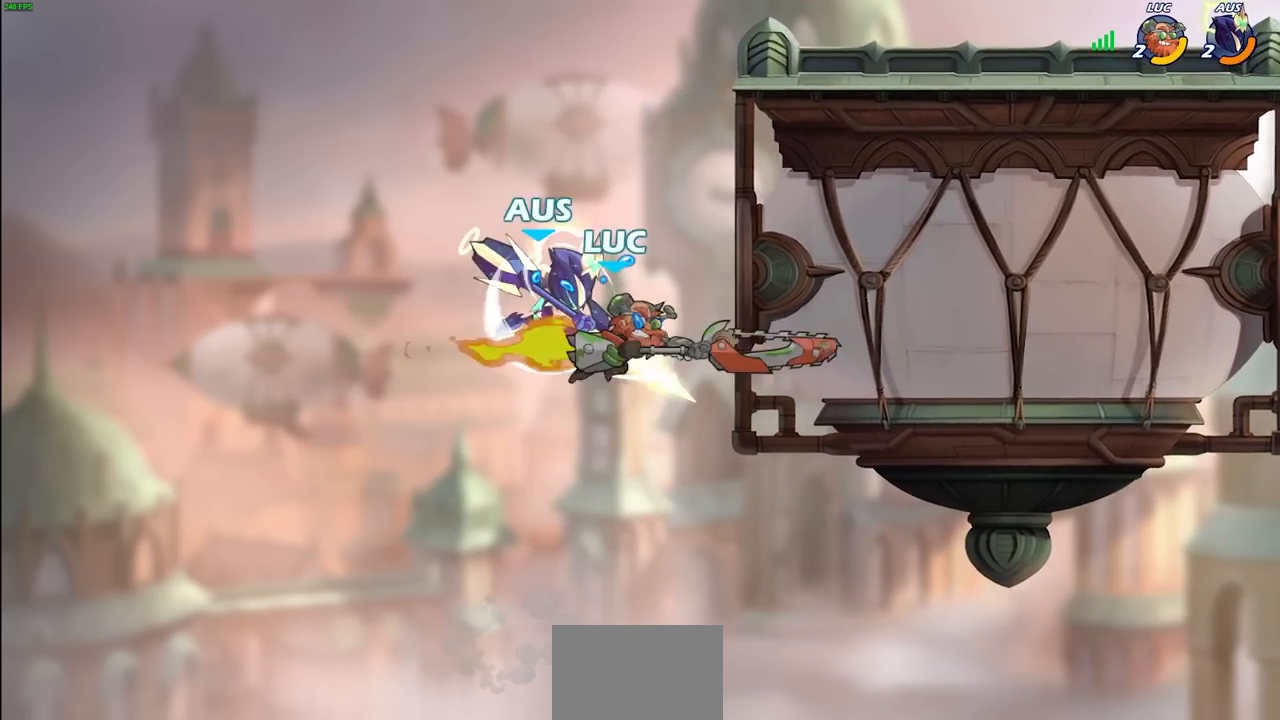
{"buttons": [], "left_stick": "up-left", "right_stick": "center", "events": [[67, "left_stick", "up-right"], [483, "left_stick", "up-left"]]}
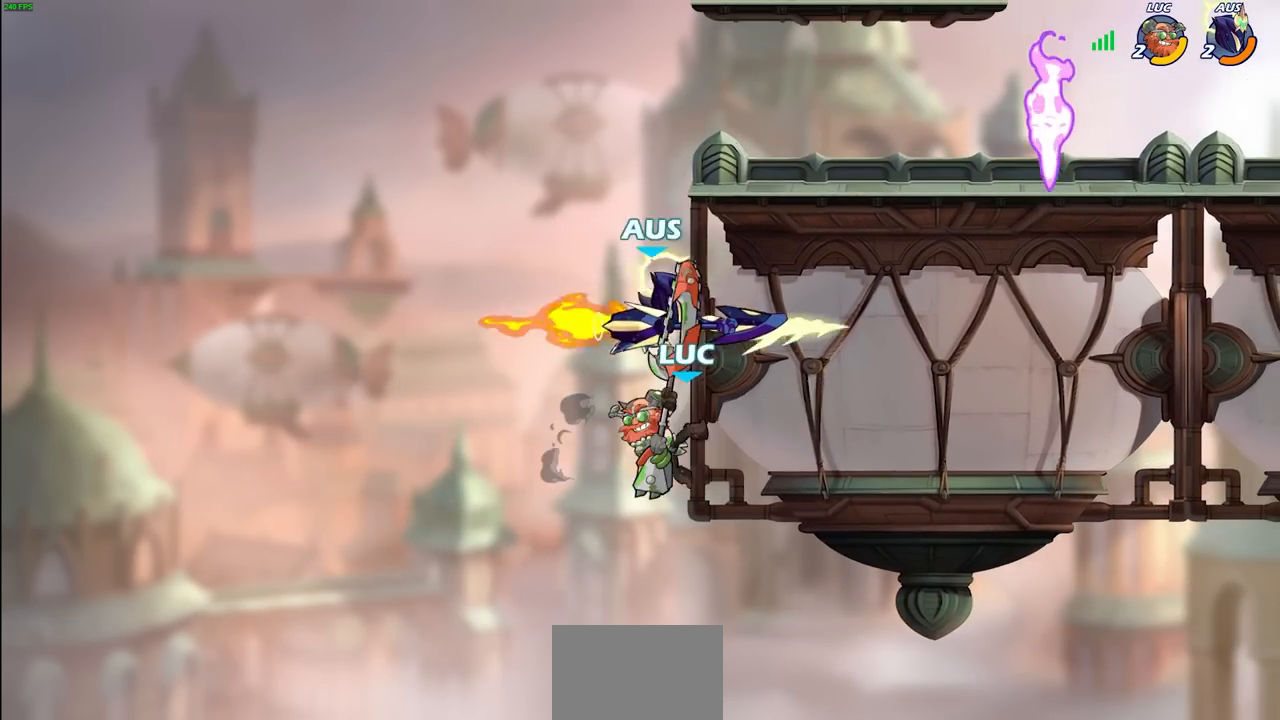
{"buttons": [], "left_stick": "center", "right_stick": "center", "events": [[233, "CIRCLE", "down"], [250, "left_stick", "center"], [333, "CIRCLE", "up"]]}
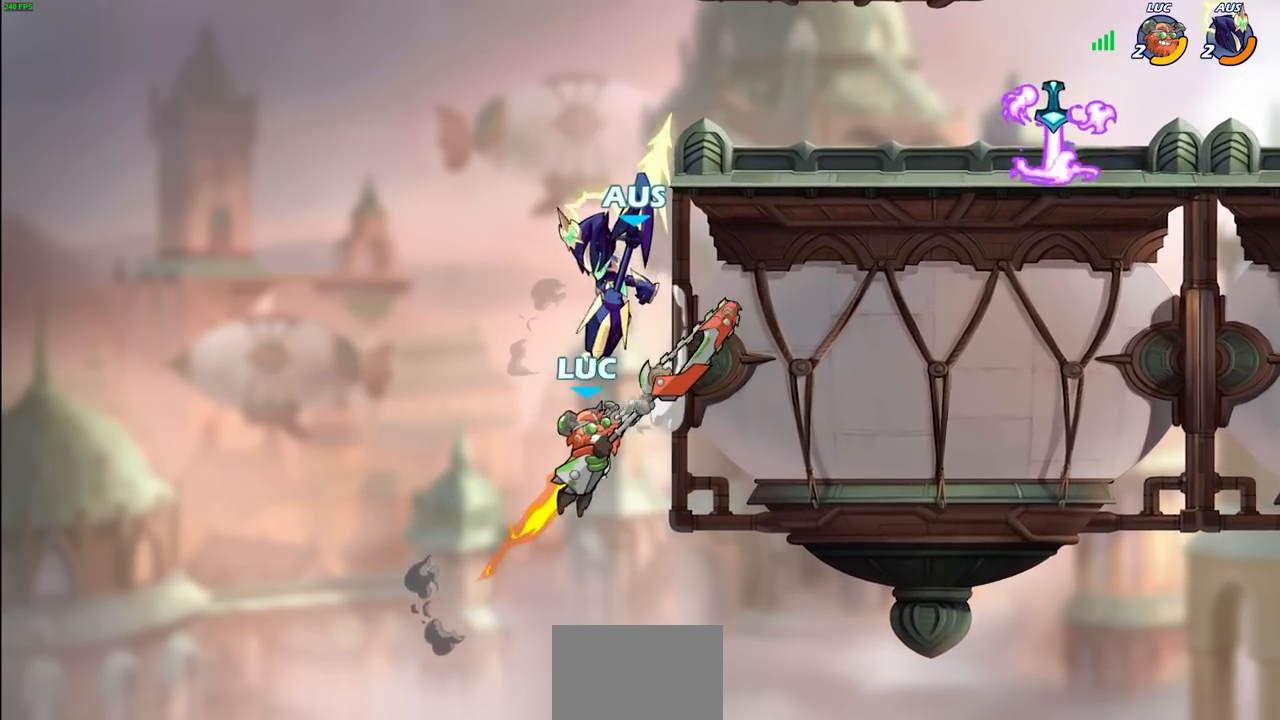
{"buttons": [], "left_stick": "down-left", "right_stick": "center", "events": [[50, "left_stick", "right"], [250, "left_stick", "up-left"], [367, "left_stick", "down-left"]]}
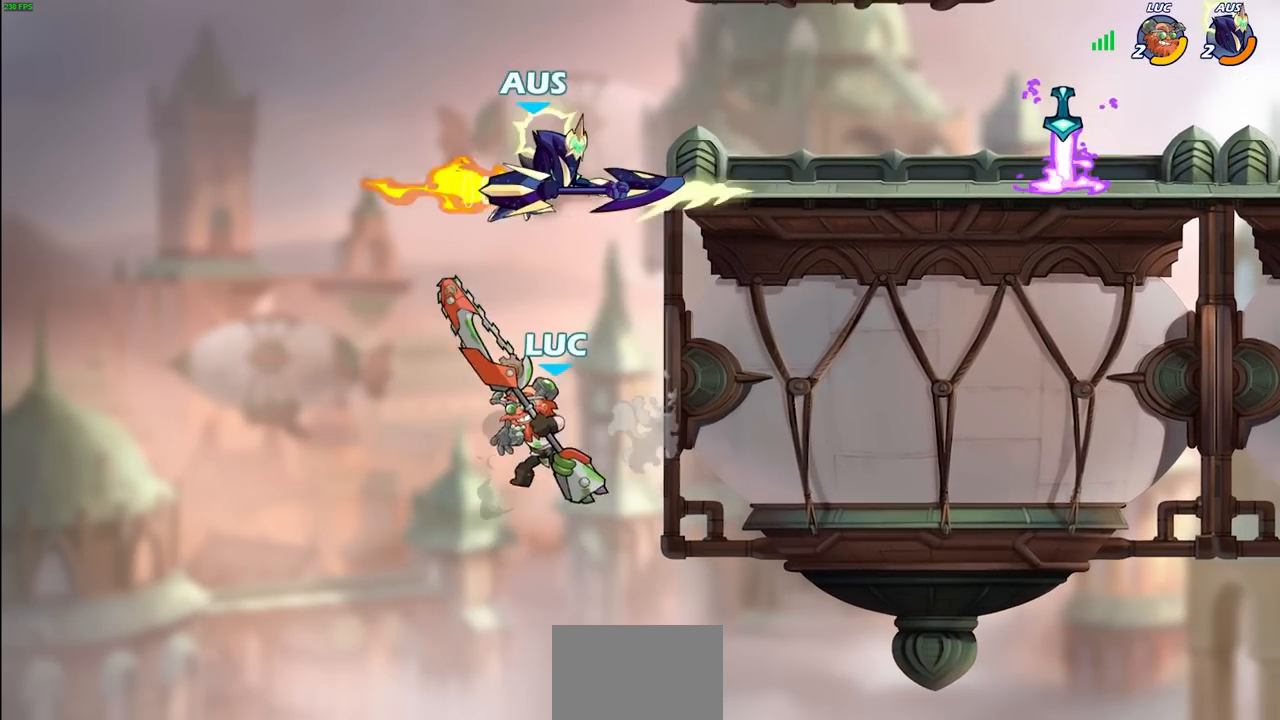
{"buttons": [], "left_stick": "up", "right_stick": "center", "events": [[167, "CROSS", "down"], [217, "left_stick", "up"], [283, "CROSS", "up"], [383, "left_stick", "up-left"], [500, "left_stick", "up"]]}
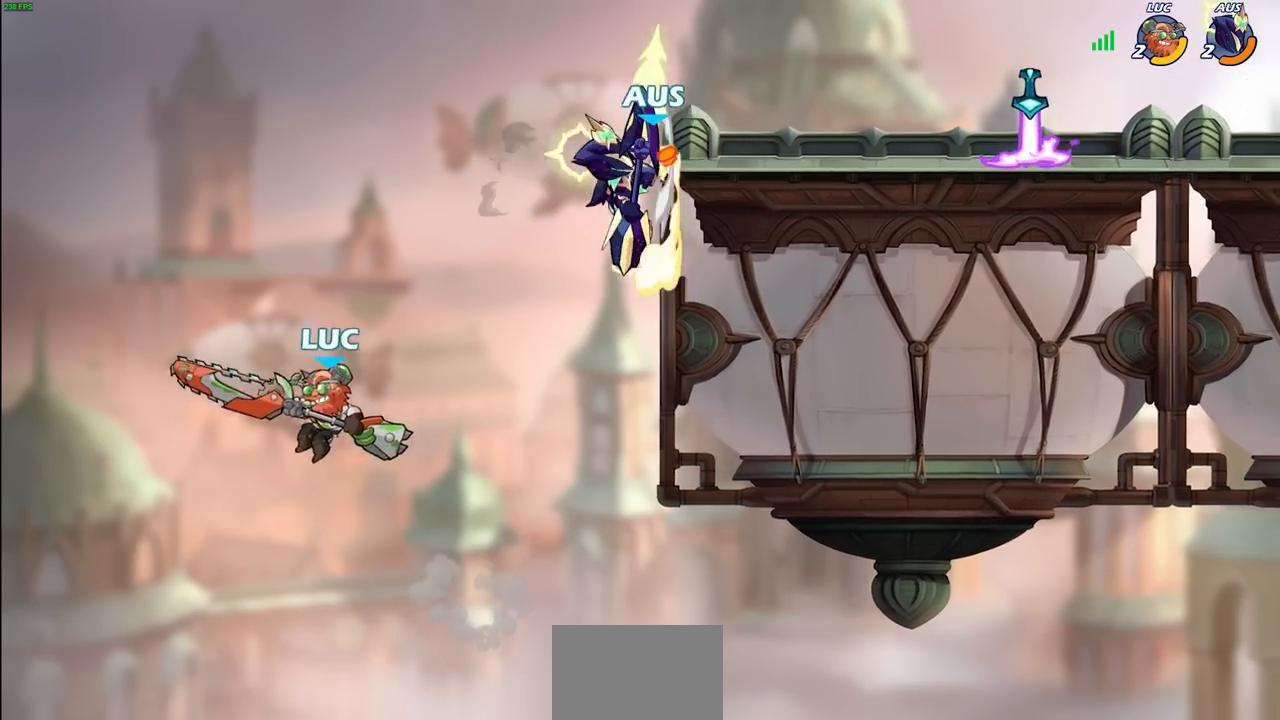
{"buttons": [], "left_stick": "up", "right_stick": "center", "events": [[17, "left_stick", "up-right"], [33, "CROSS", "down"], [267, "CROSS", "up"], [333, "left_stick", "up"]]}
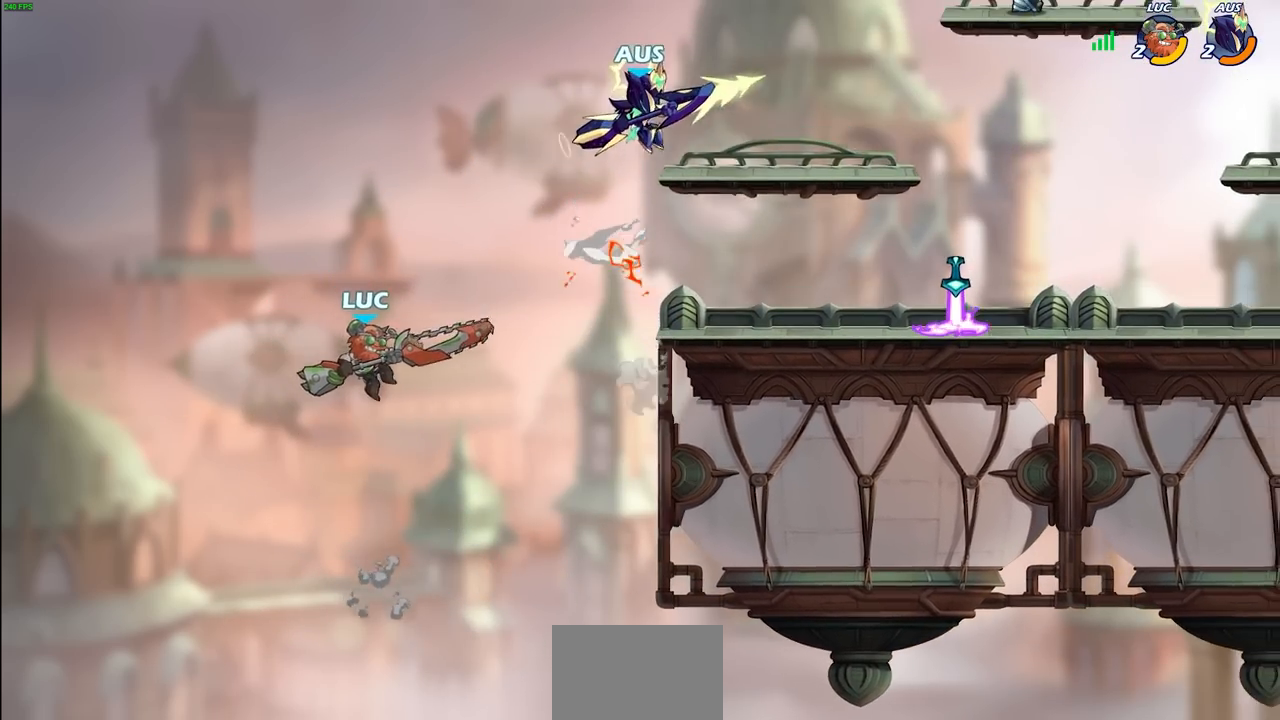
{"buttons": [], "left_stick": "right", "right_stick": "center", "events": [[67, "R2", "down"], [350, "left_stick", "right"], [400, "R2", "up"]]}
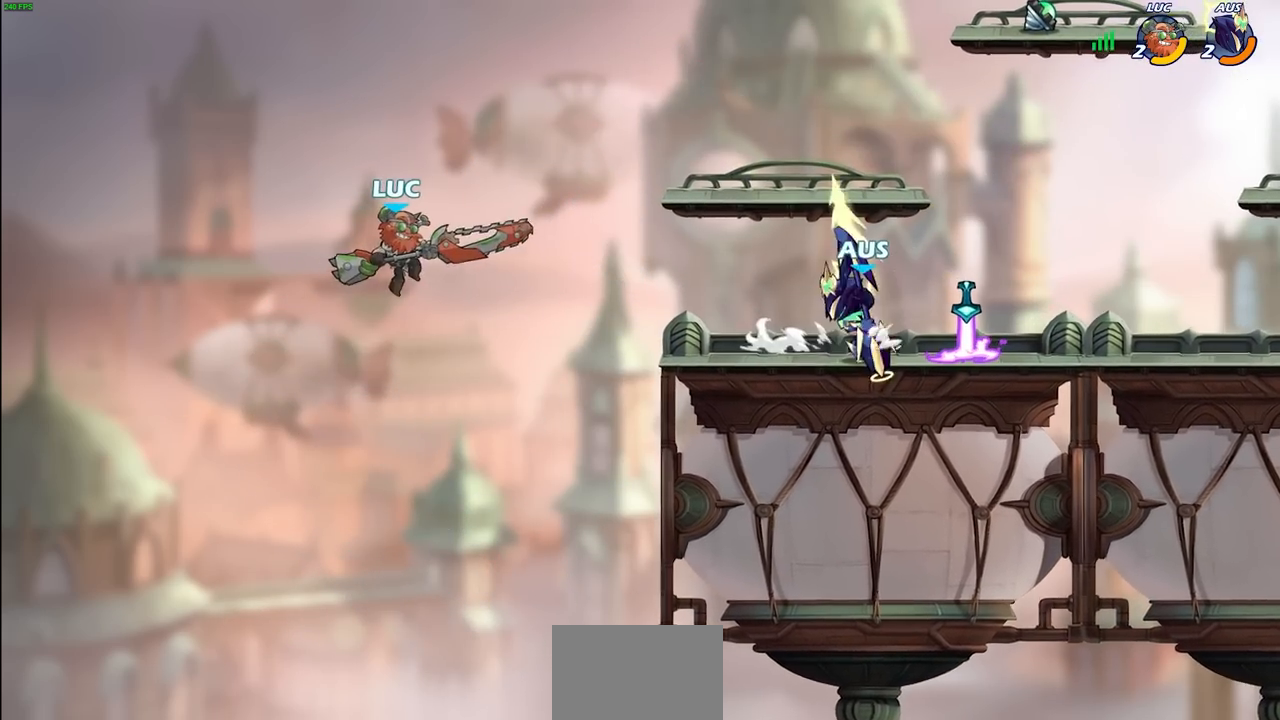
{"buttons": [], "left_stick": "right", "right_stick": "center", "events": []}
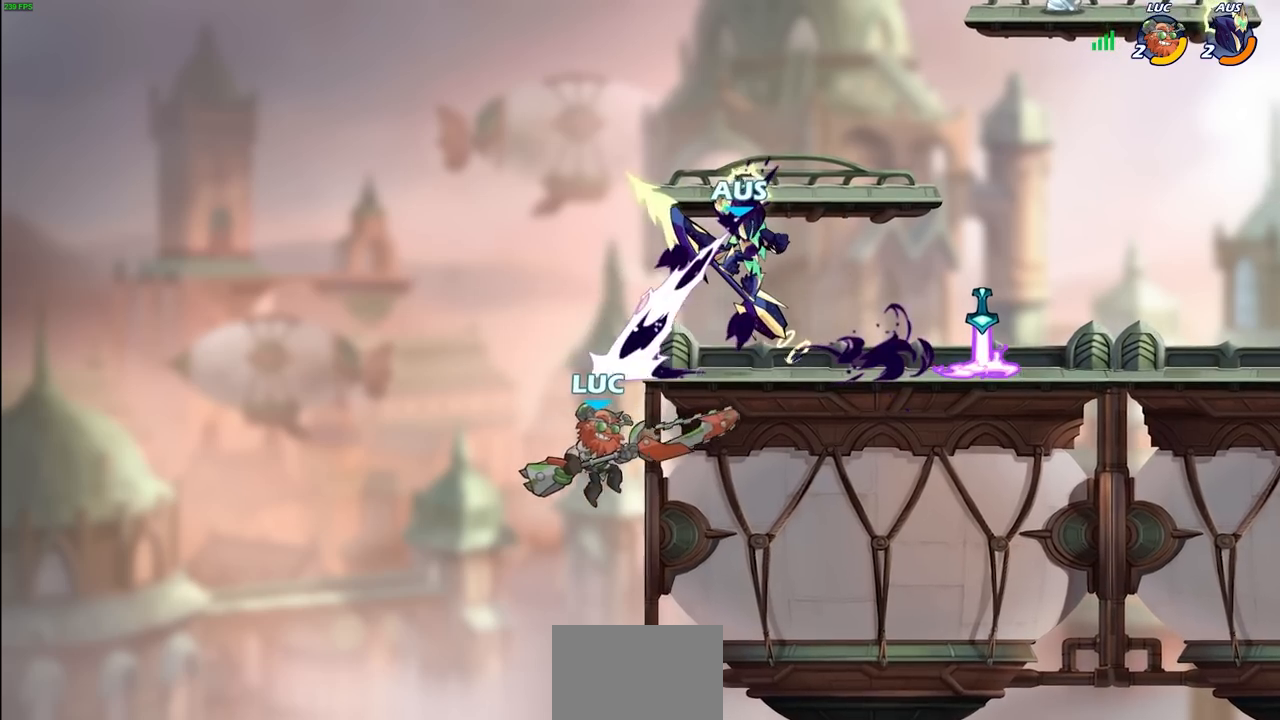
{"buttons": [], "left_stick": "center", "right_stick": "center", "events": [[83, "left_stick", "left"], [183, "CROSS", "down"], [217, "left_stick", "up-right"], [283, "CROSS", "up"], [350, "CIRCLE", "down"], [450, "CIRCLE", "up"], [450, "left_stick", "center"]]}
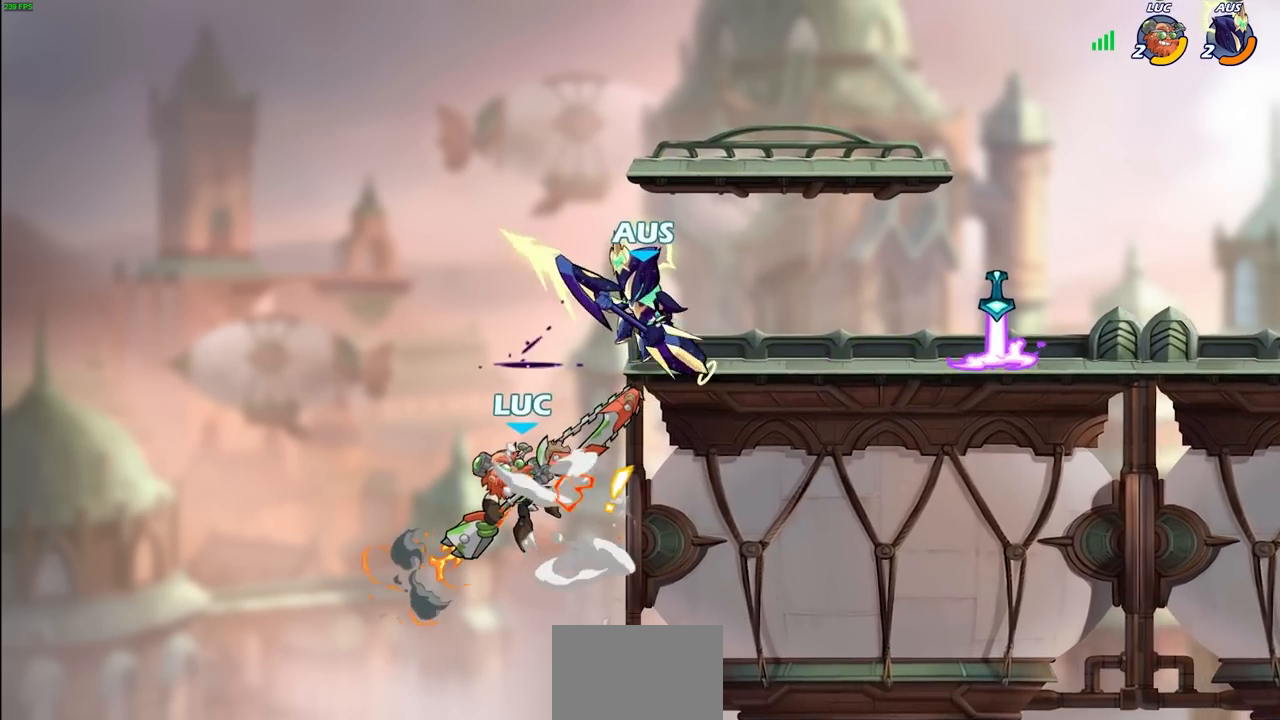
{"buttons": [], "left_stick": "right", "right_stick": "center", "events": [[133, "left_stick", "up-right"], [317, "left_stick", "right"], [350, "CROSS", "down"], [450, "CROSS", "up"]]}
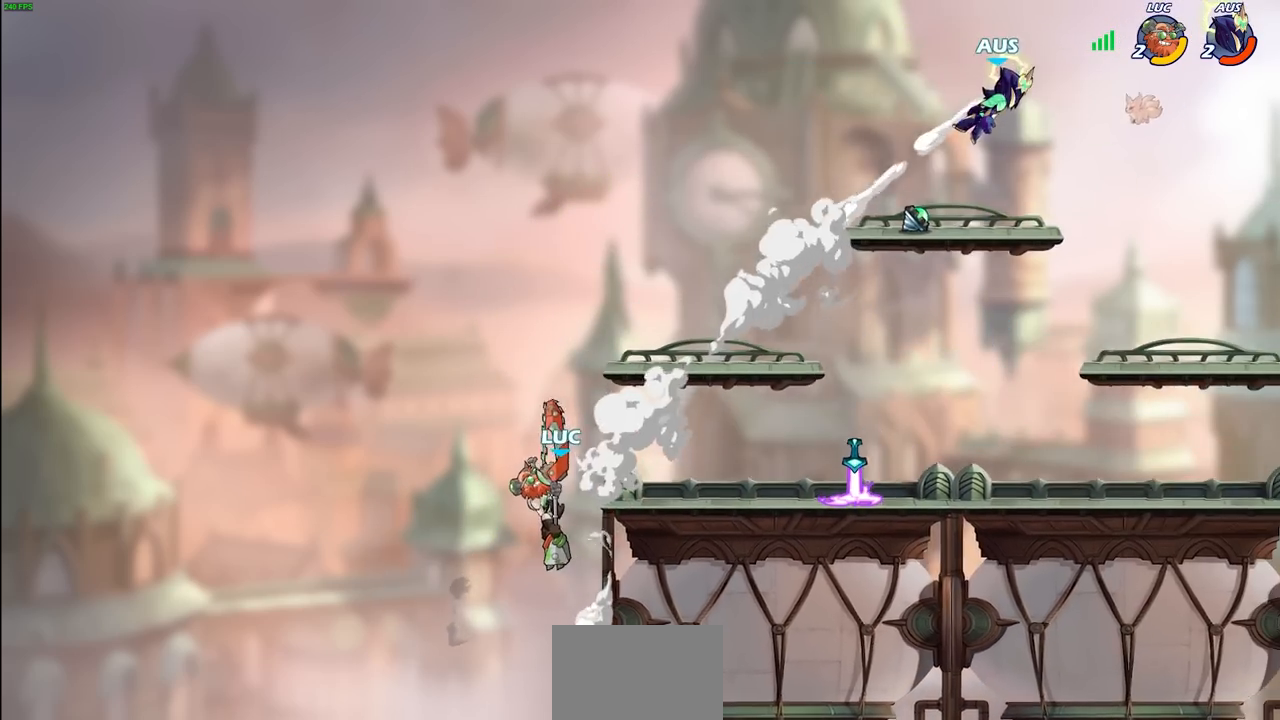
{"buttons": [], "left_stick": "right", "right_stick": "center", "events": []}
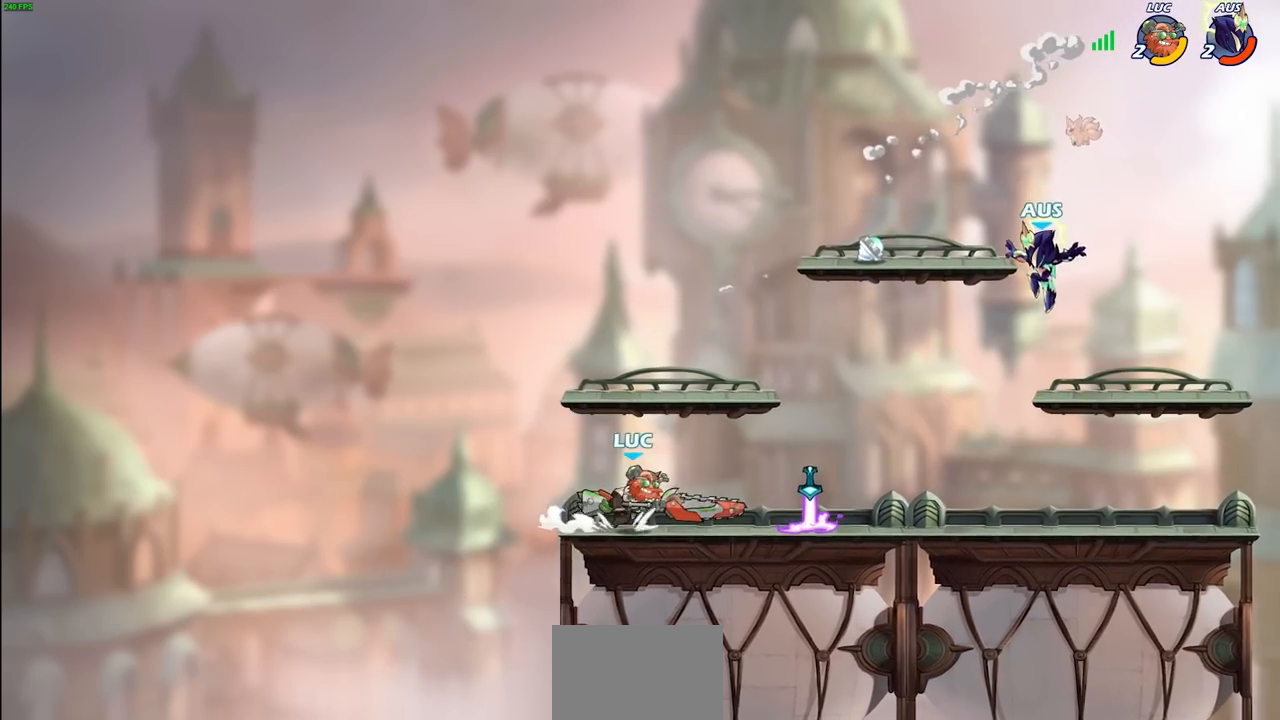
{"buttons": ["CIRCLE"], "left_stick": "down", "right_stick": "center", "events": [[167, "left_stick", "left"], [383, "left_stick", "up-right"], [483, "CIRCLE", "down"], [483, "left_stick", "down"]]}
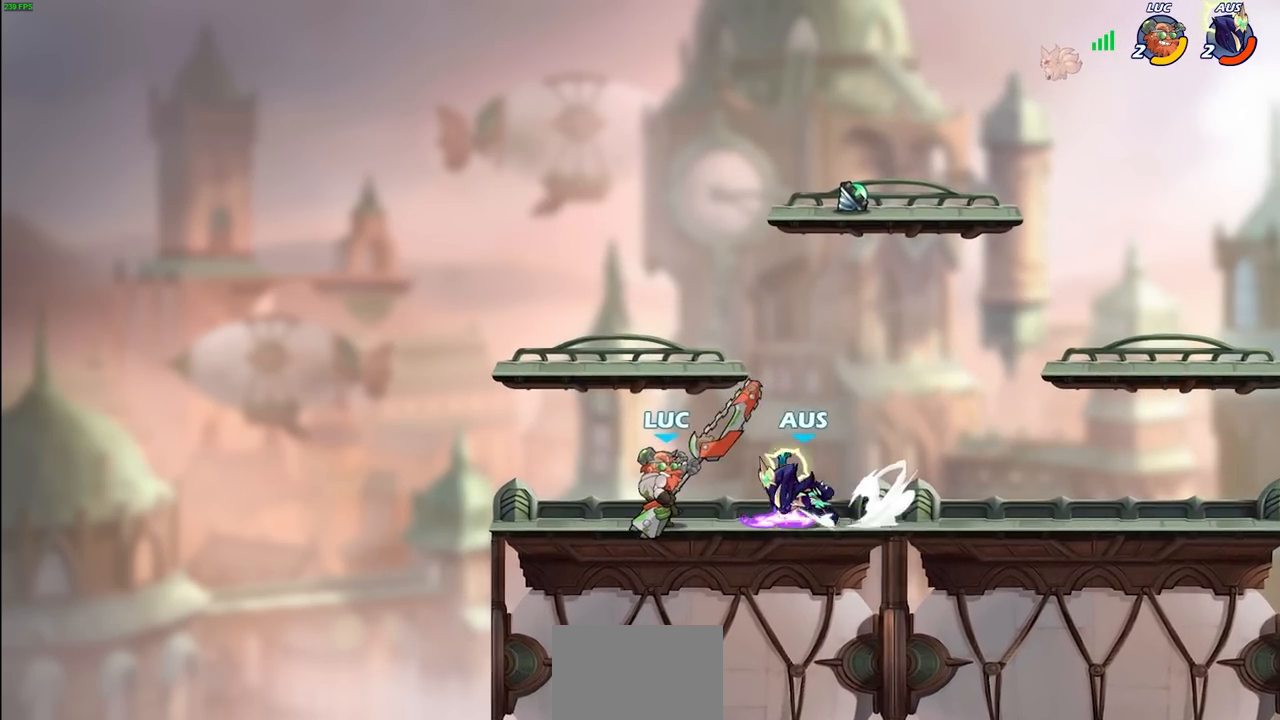
{"buttons": ["CIRCLE"], "left_stick": "down-left", "right_stick": "center", "events": [[83, "left_stick", "down-left"]]}
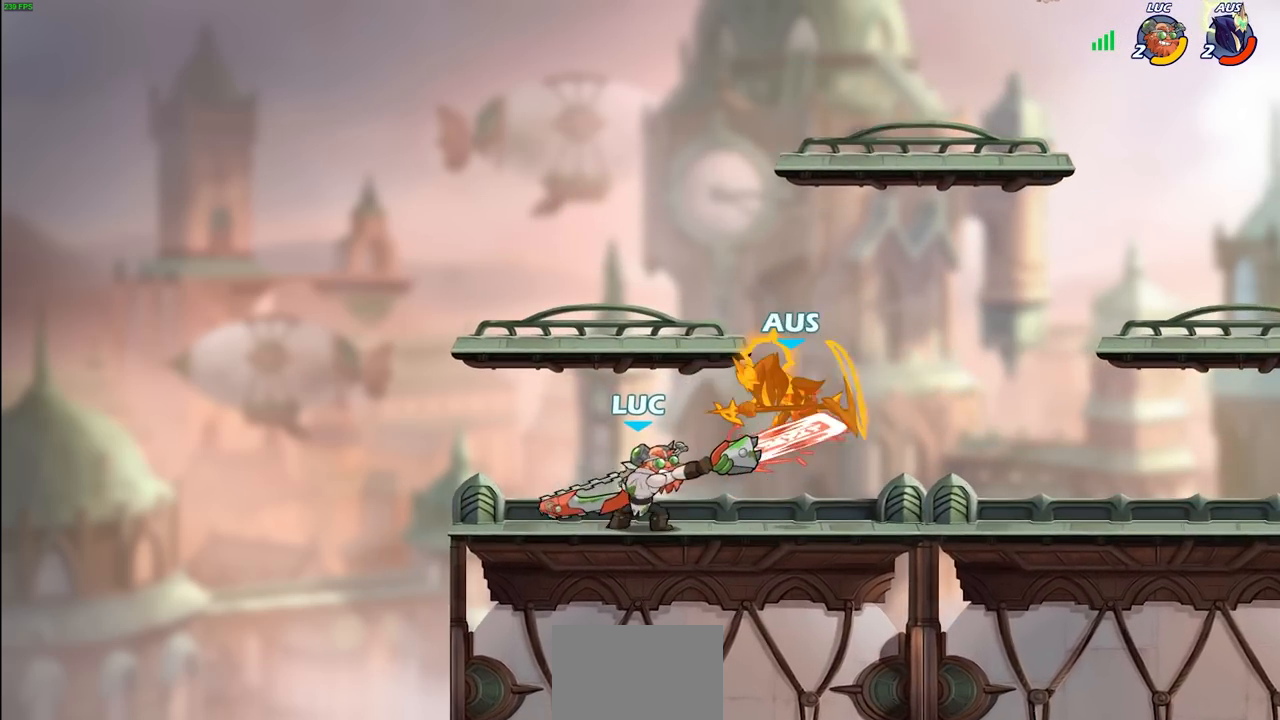
{"buttons": [], "left_stick": "center", "right_stick": "center", "events": [[433, "left_stick", "center"], [450, "CIRCLE", "up"]]}
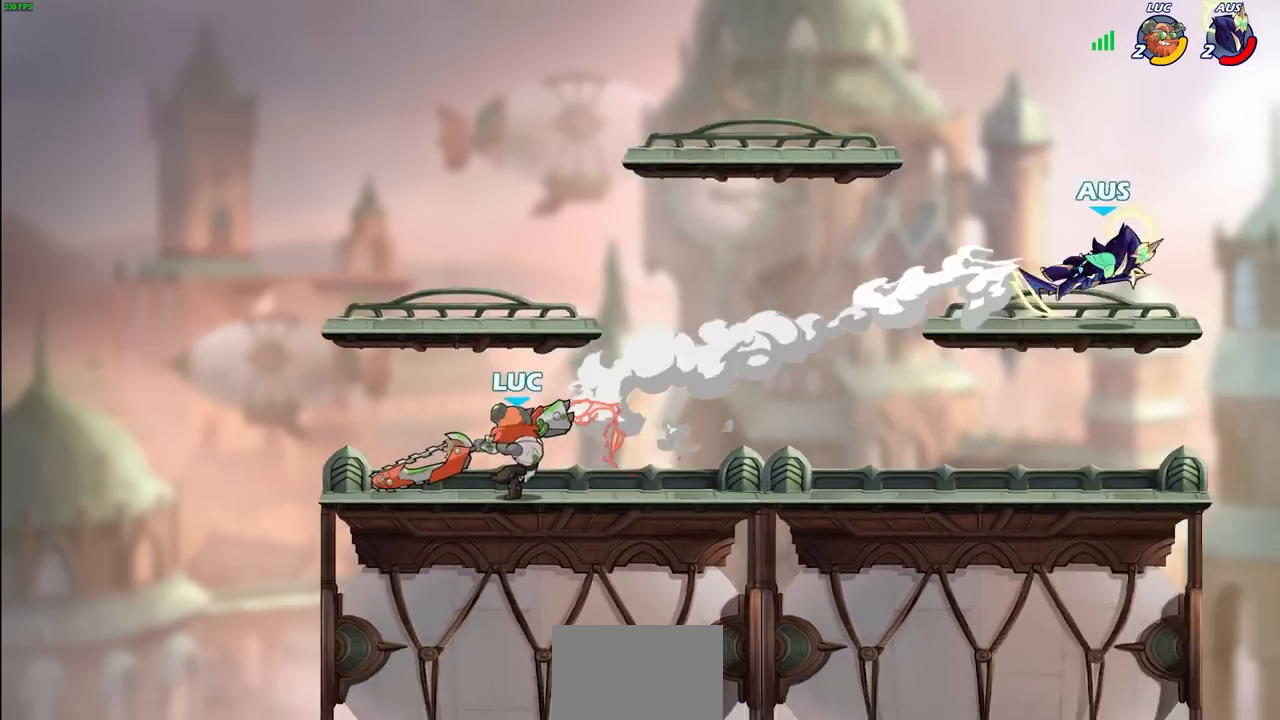
{"buttons": [], "left_stick": "right", "right_stick": "center", "events": [[283, "left_stick", "right"]]}